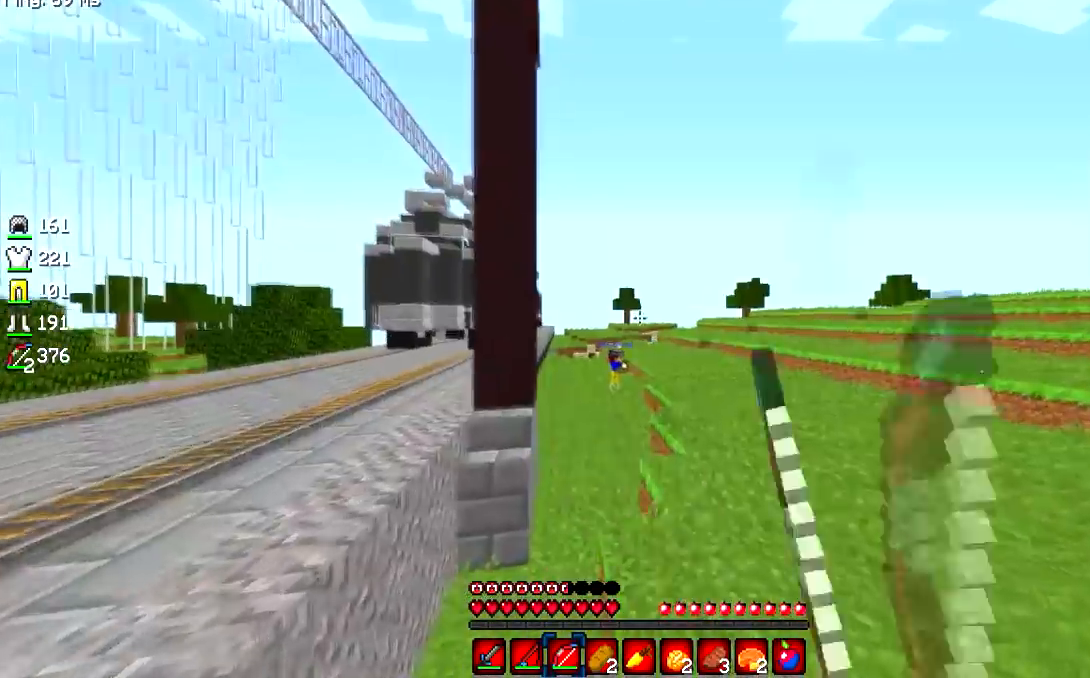
Gameplay with keyboard and mouse; each line is a JSON object with the keys and mouse buttons held at the frame after it. "events" lists presses ("down") and releases ("up") of "a", "d", "s", "w", "mouse_left" and "mouse_right" between this image and that frame as [ms after this image, input, new state], when the widget could be followed in between. "mouse_left", "mouse_right" = the "left", "right" buttons of the "mouse" list. No other keys are recorded. Fast repeated clicks can show as one long hold. Mouse movement is not recorded.
{"keys": ["w"], "mouse": ["left"], "events": [[184, "d", "down"], [501, "d", "up"]]}
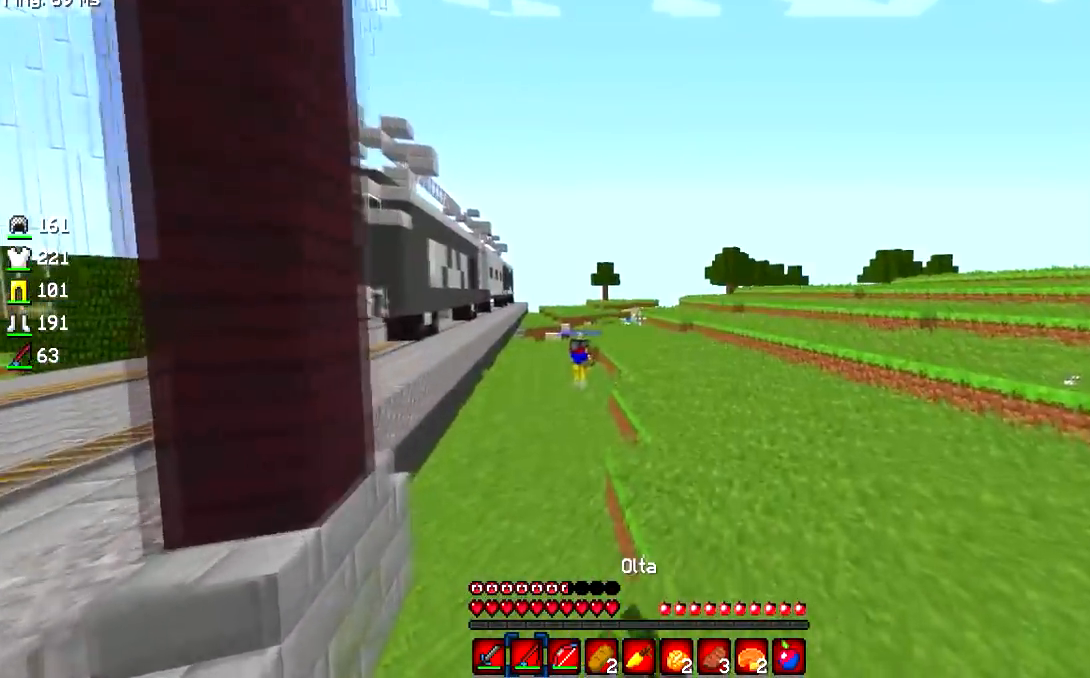
{"keys": ["w"], "mouse": ["left"], "events": []}
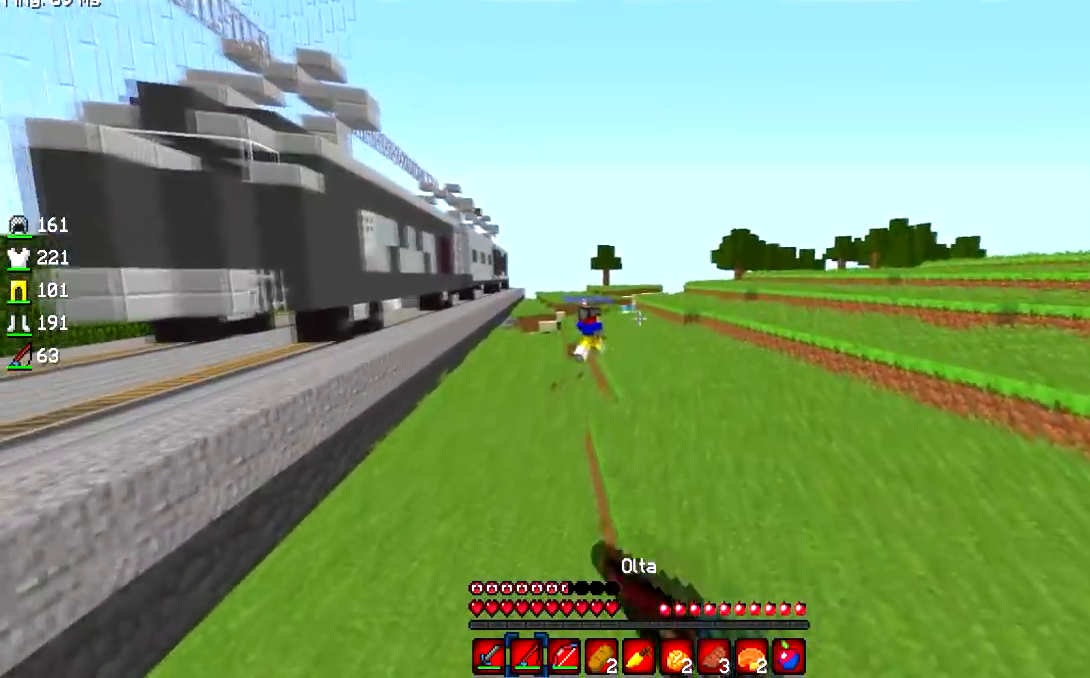
{"keys": ["w"], "mouse": ["left", "right"], "events": [[301, "mouse_left", "up"], [417, "mouse_left", "down"], [417, "mouse_right", "down"]]}
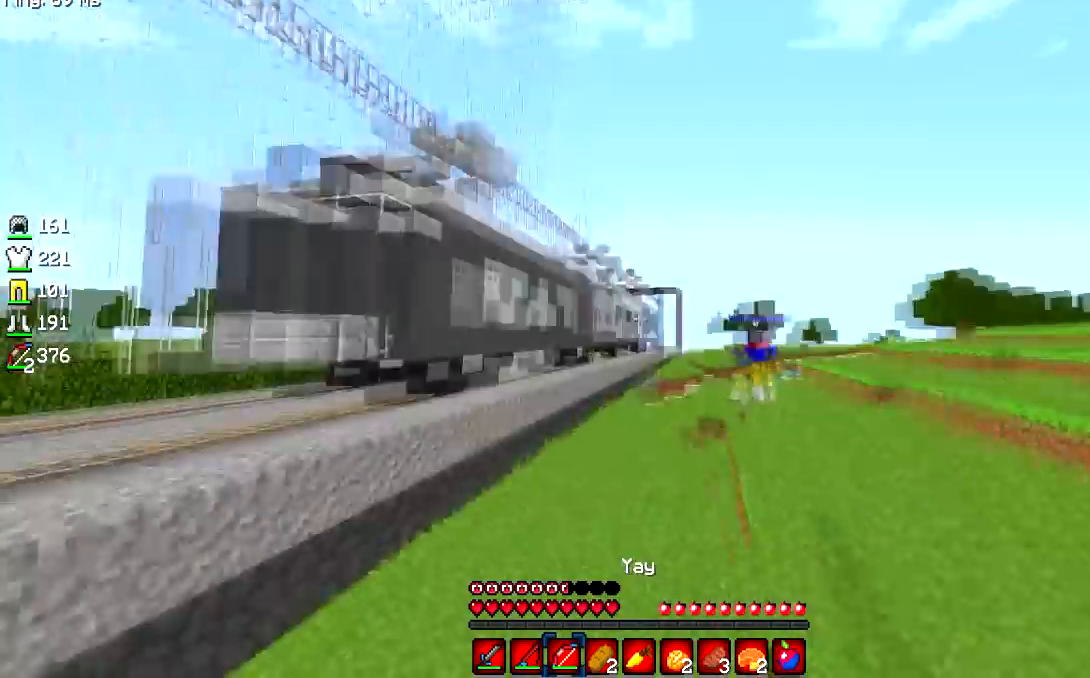
{"keys": ["d", "w"], "mouse": ["left", "right"], "events": [[83, "d", "down"]]}
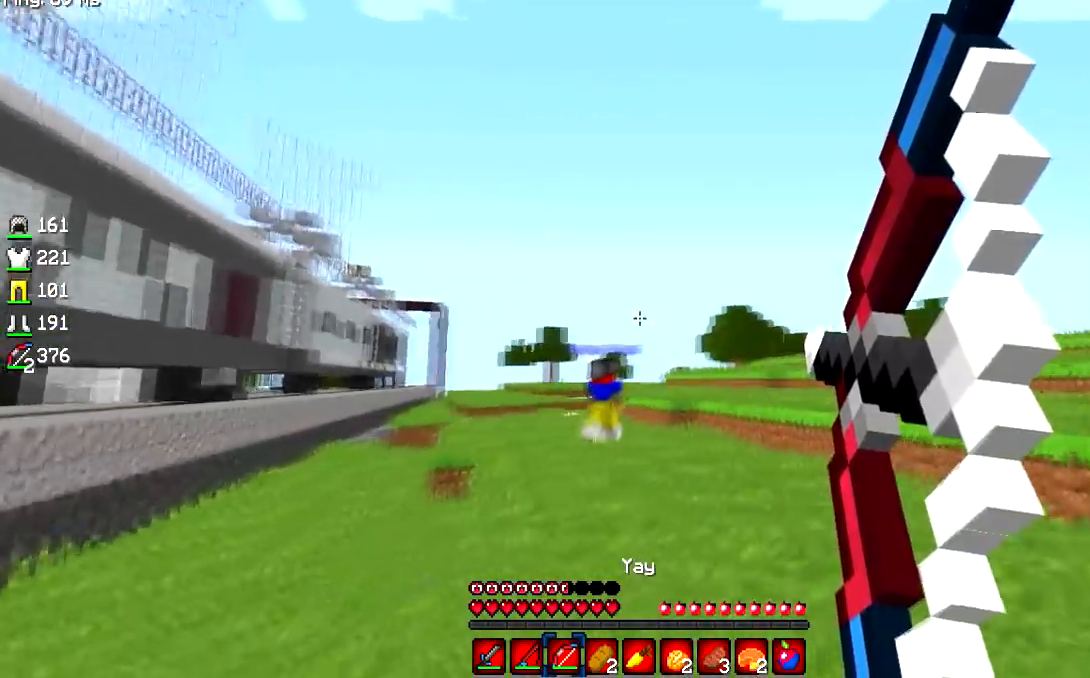
{"keys": ["a", "w"], "mouse": ["left", "right"], "events": [[367, "a", "down"], [417, "d", "up"]]}
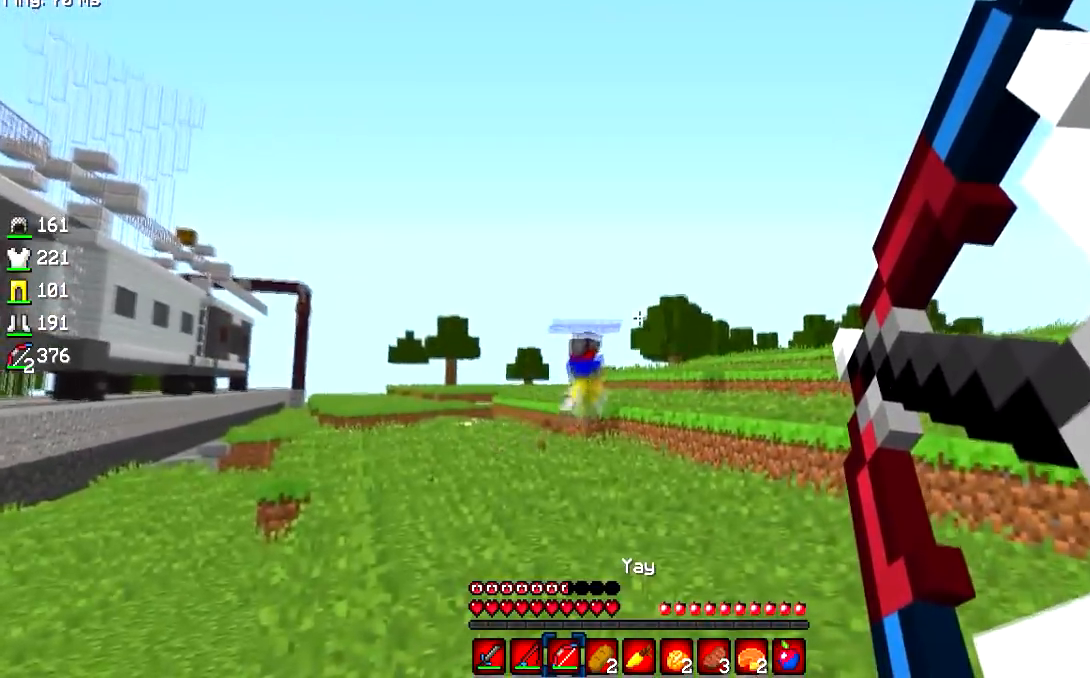
{"keys": ["w"], "mouse": ["left", "right"], "events": [[334, "a", "up"]]}
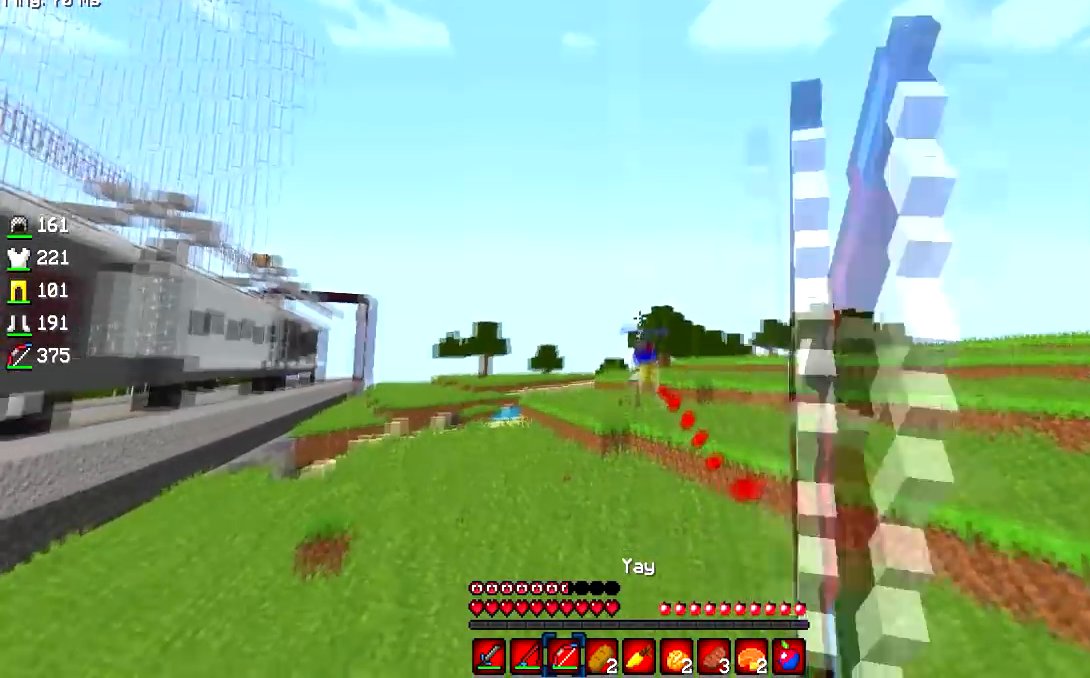
{"keys": ["w"], "mouse": ["left", "right"], "events": []}
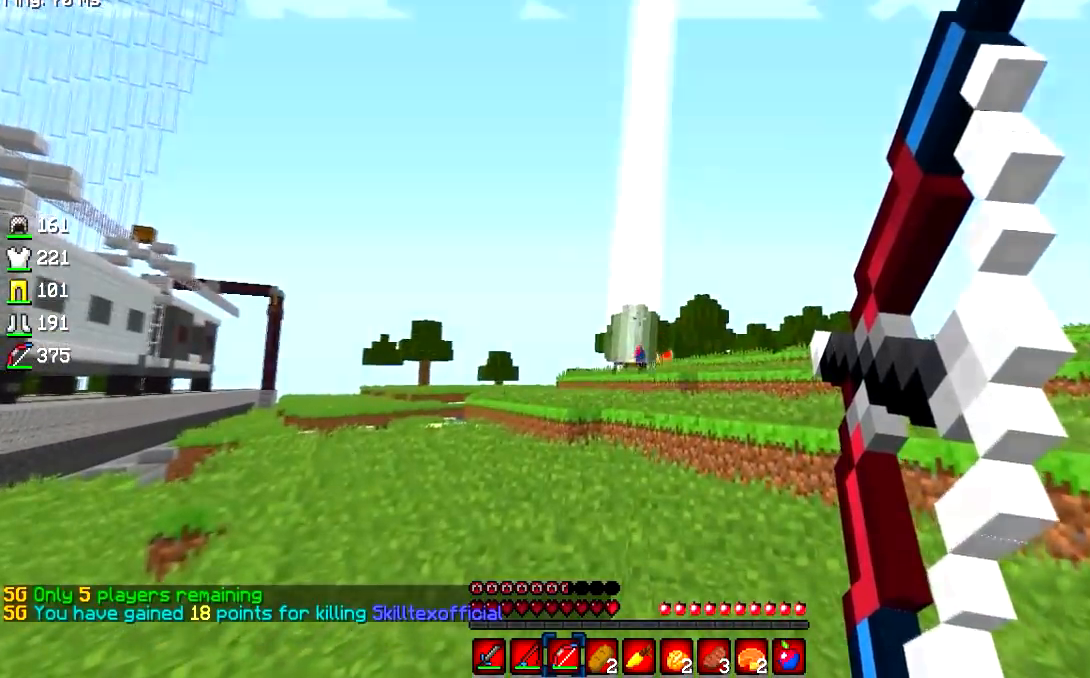
{"keys": ["w"], "mouse": [], "events": [[217, "mouse_left", "up"], [217, "mouse_right", "up"]]}
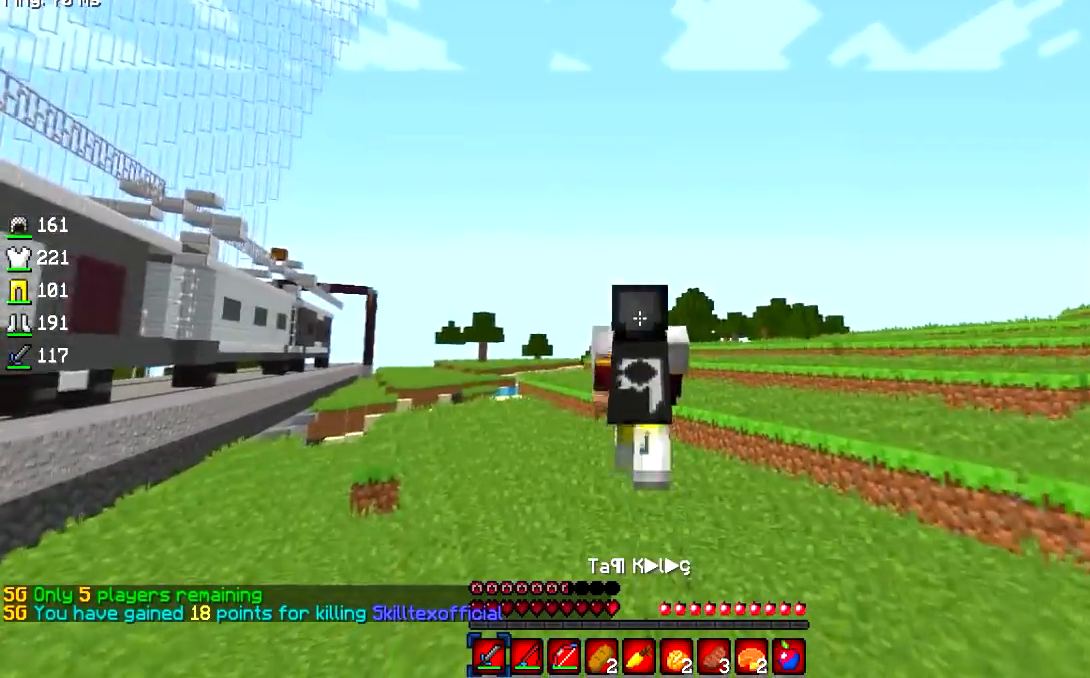
{"keys": ["w"], "mouse": [], "events": []}
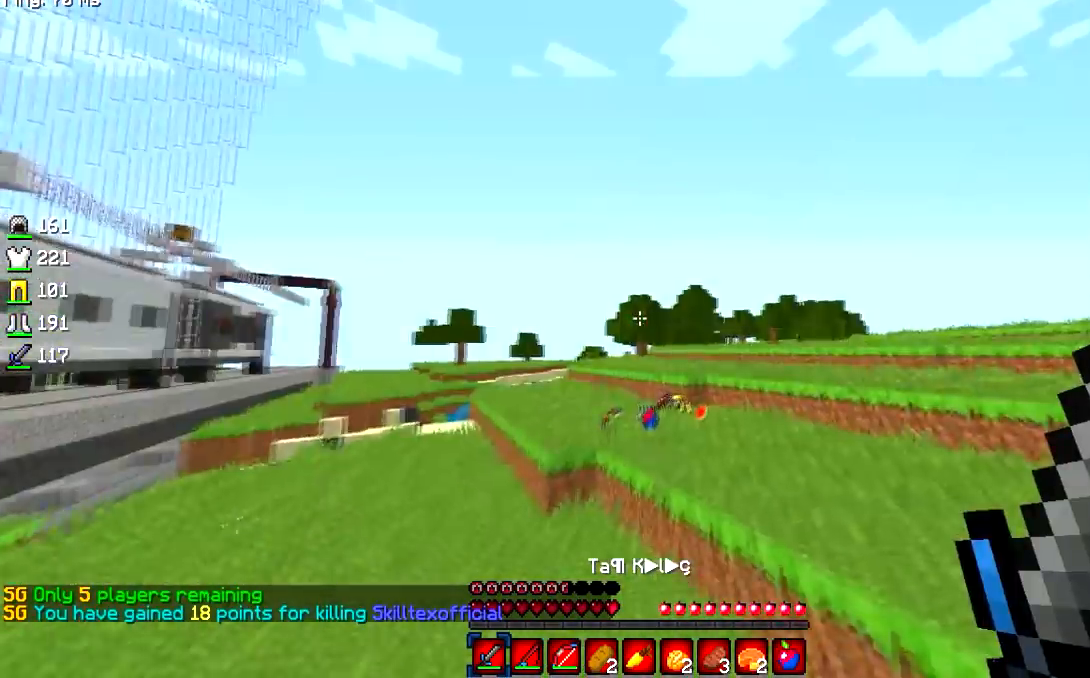
{"keys": ["w"], "mouse": [], "events": []}
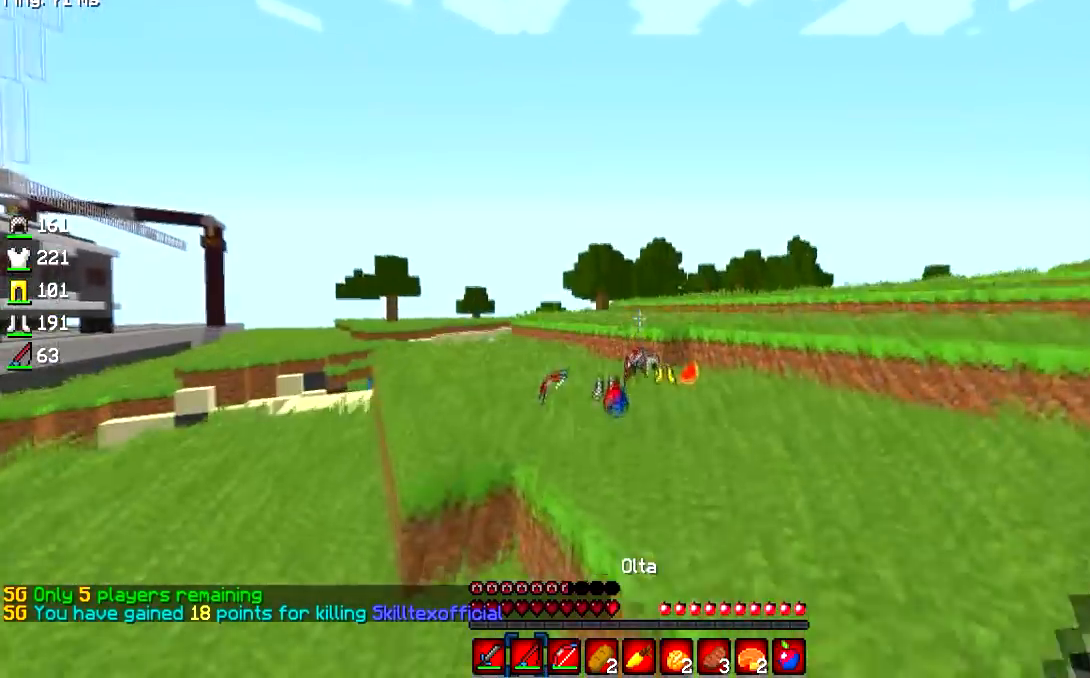
{"keys": ["w"], "mouse": [], "events": []}
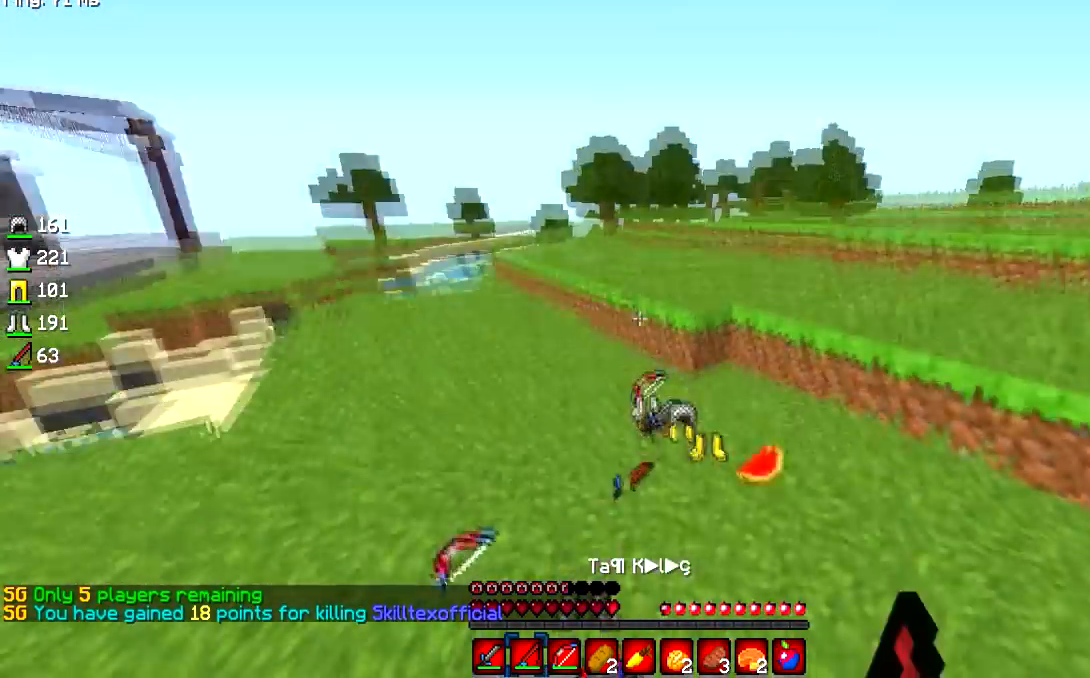
{"keys": ["w"], "mouse": [], "events": []}
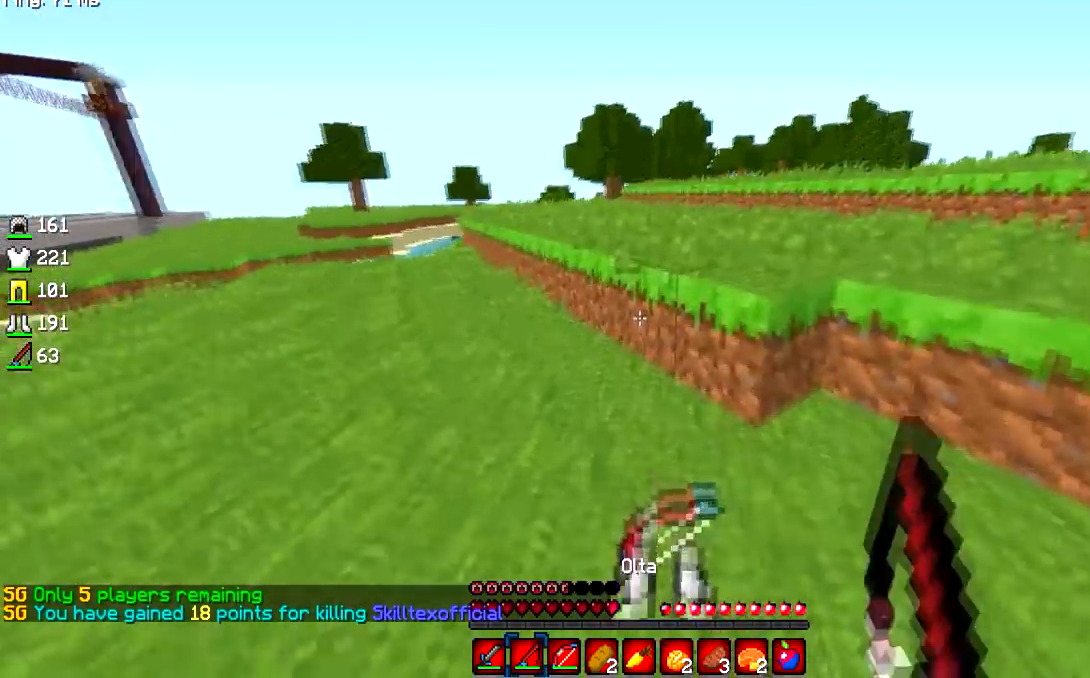
{"keys": [], "mouse": [], "events": [[50, "w", "up"]]}
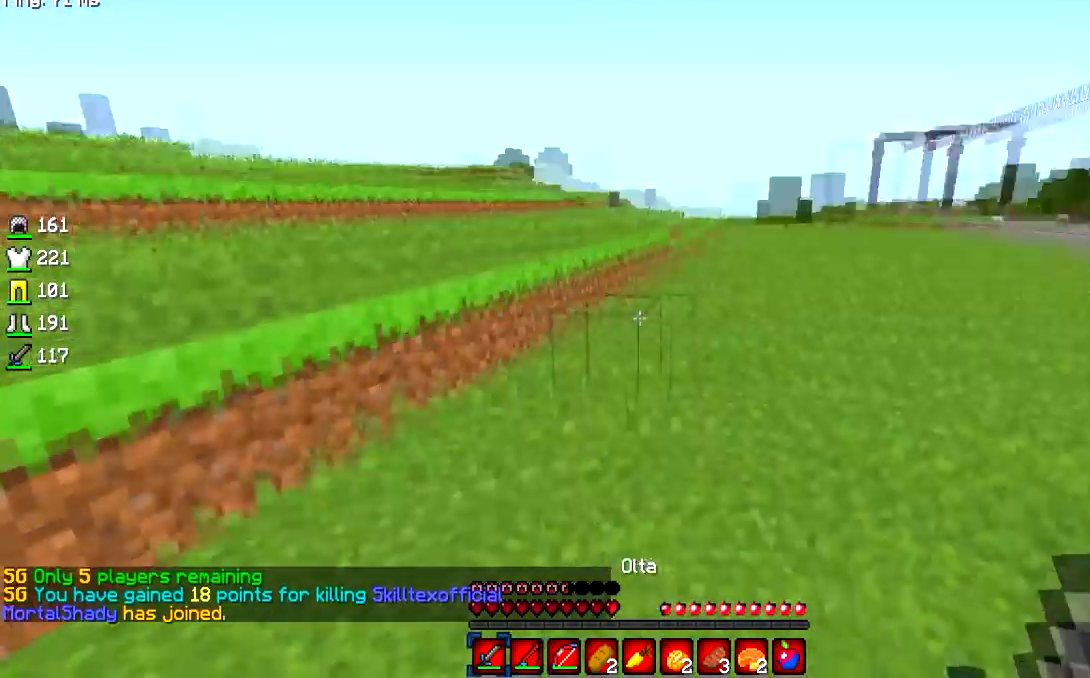
{"keys": ["w"], "mouse": [], "events": [[200, "w", "down"]]}
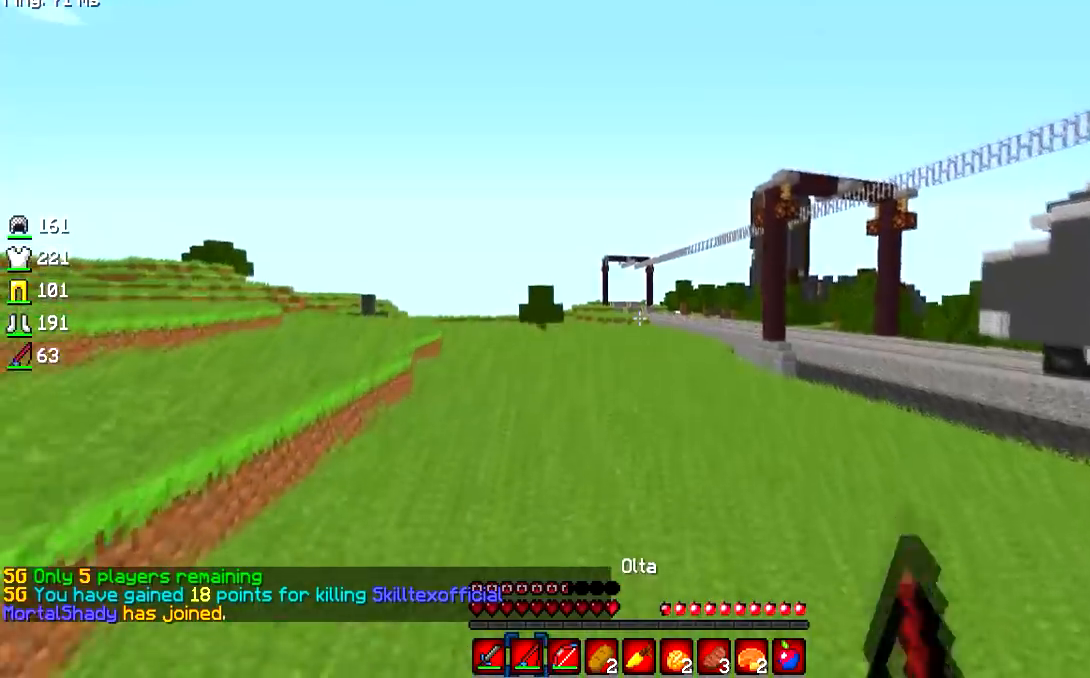
{"keys": ["w"], "mouse": [], "events": []}
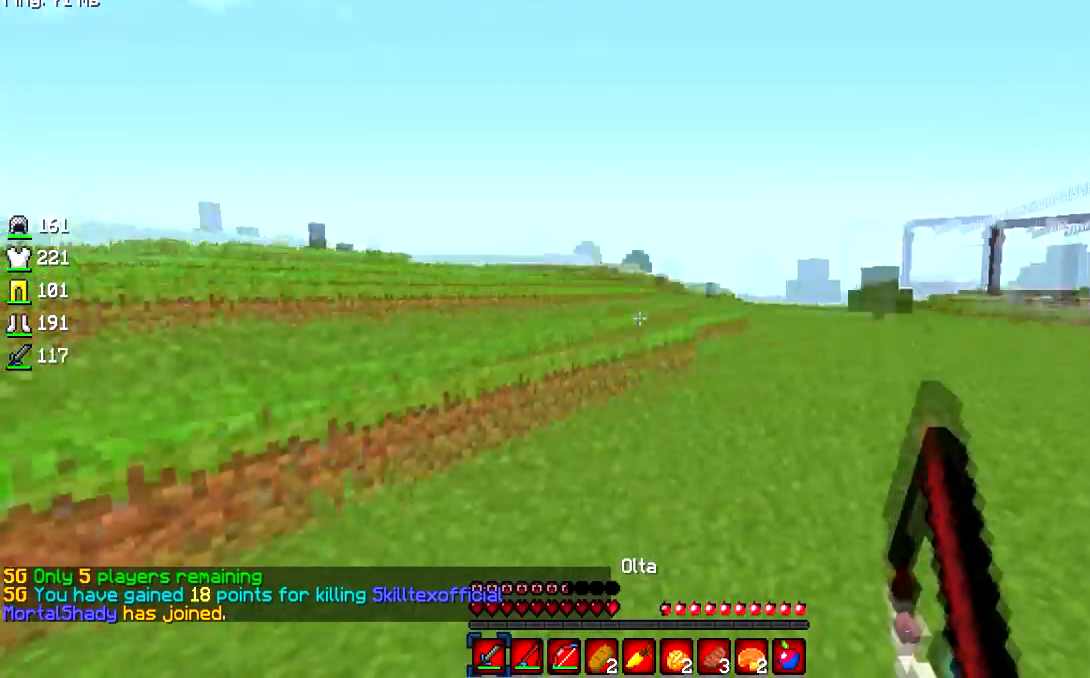
{"keys": ["w"], "mouse": [], "events": []}
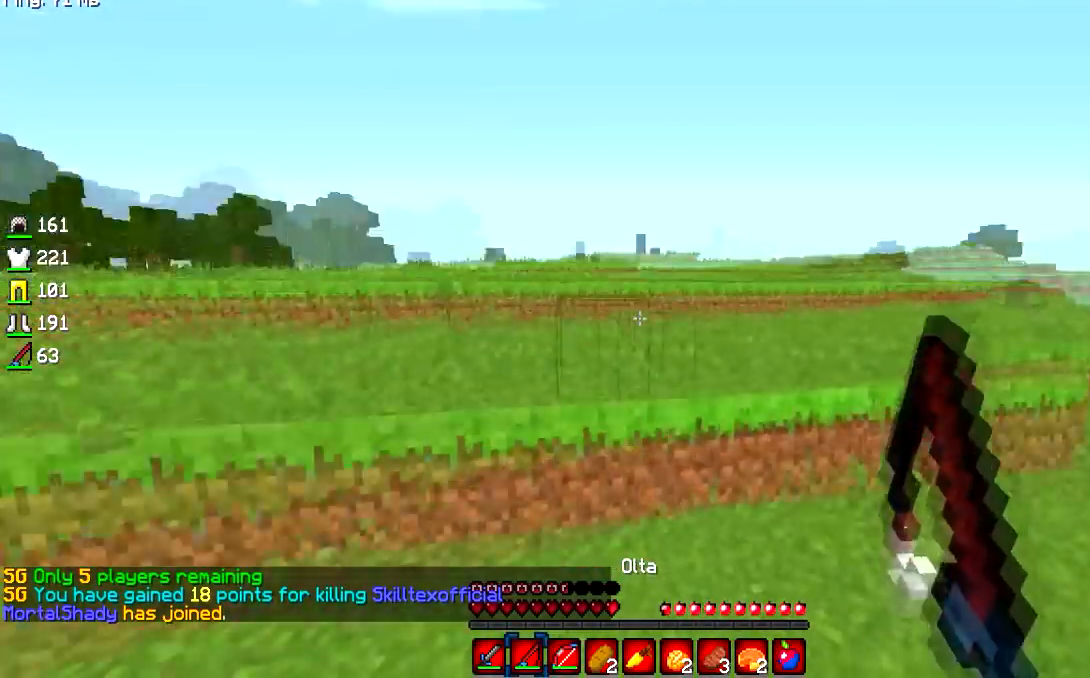
{"keys": ["w"], "mouse": [], "events": [[200, "d", "down"], [367, "d", "up"]]}